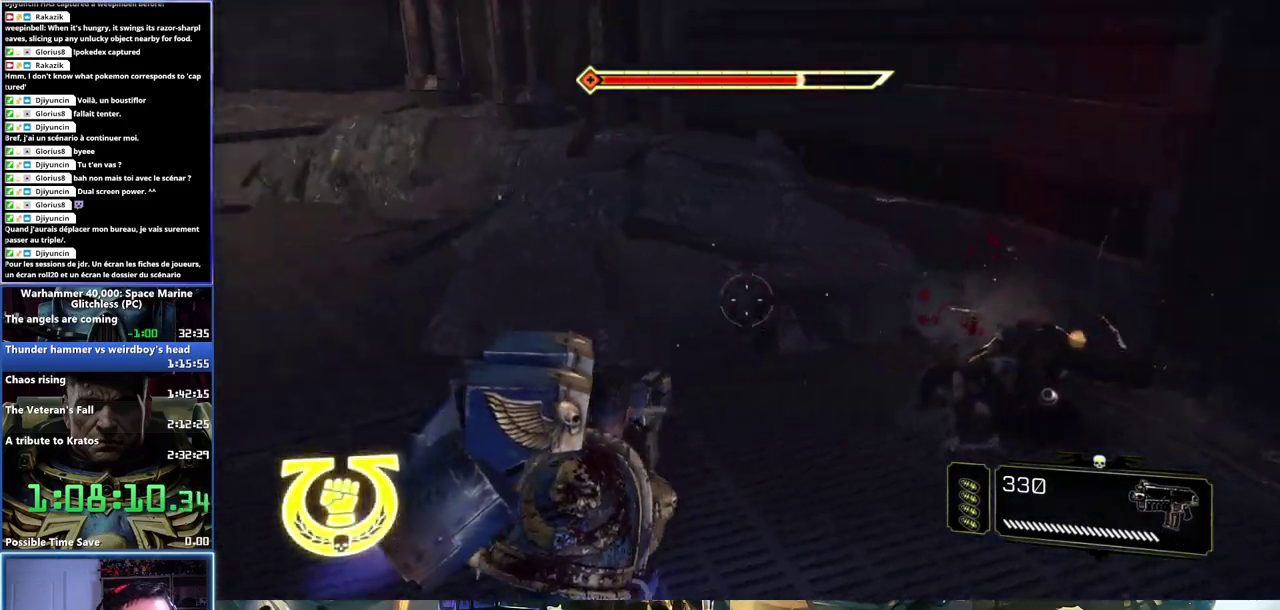
Gameplay with a controller (Xbox layout); each line is a JSON object with the inputs held at the frame after it. "events" lists button and stick changes between this image and that frame as [ms after this image, input, new state], when the widget could be followed in between.
{"buttons": [], "left_stick": "up", "right_stick": "left", "events": [[383, "left_stick", "up-left"], [500, "left_stick", "up"]]}
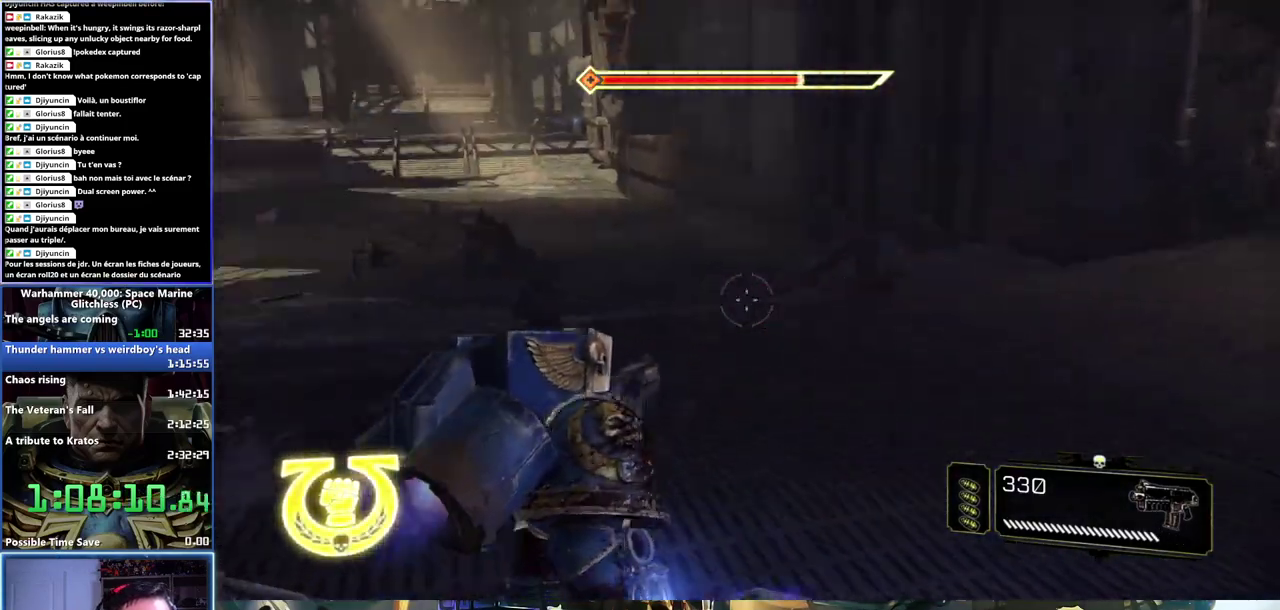
{"buttons": ["A", "L3"], "left_stick": "up", "right_stick": "center"}
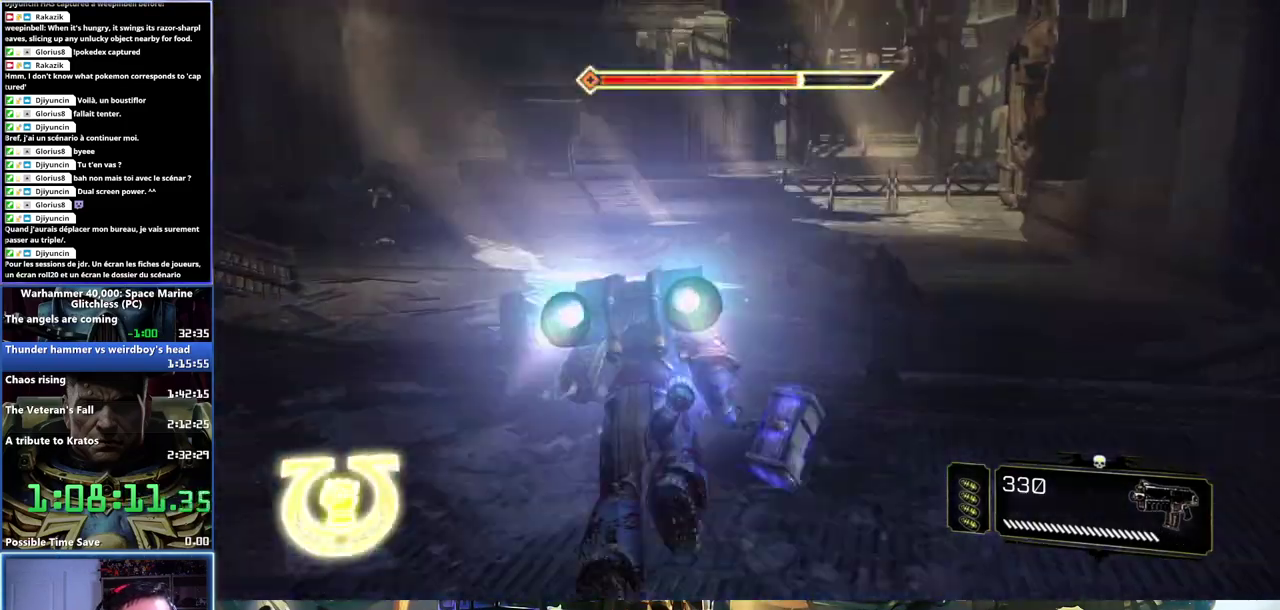
{"buttons": ["A", "L3"], "left_stick": "up", "right_stick": "center", "events": []}
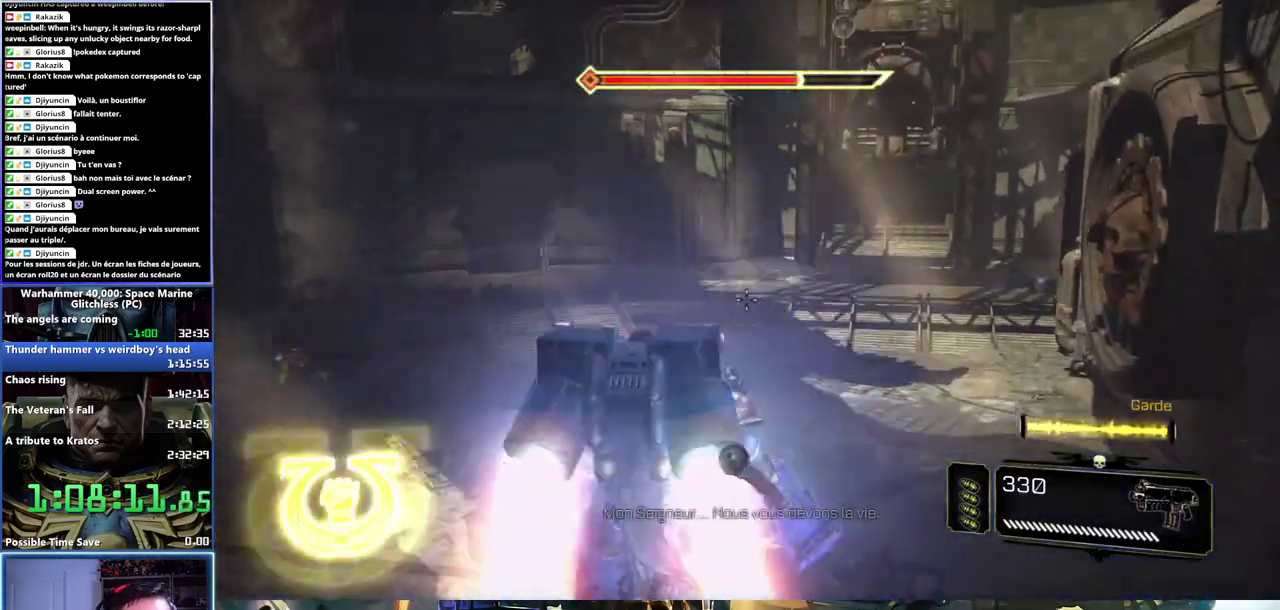
{"buttons": [], "left_stick": "up-right", "right_stick": "down-left"}
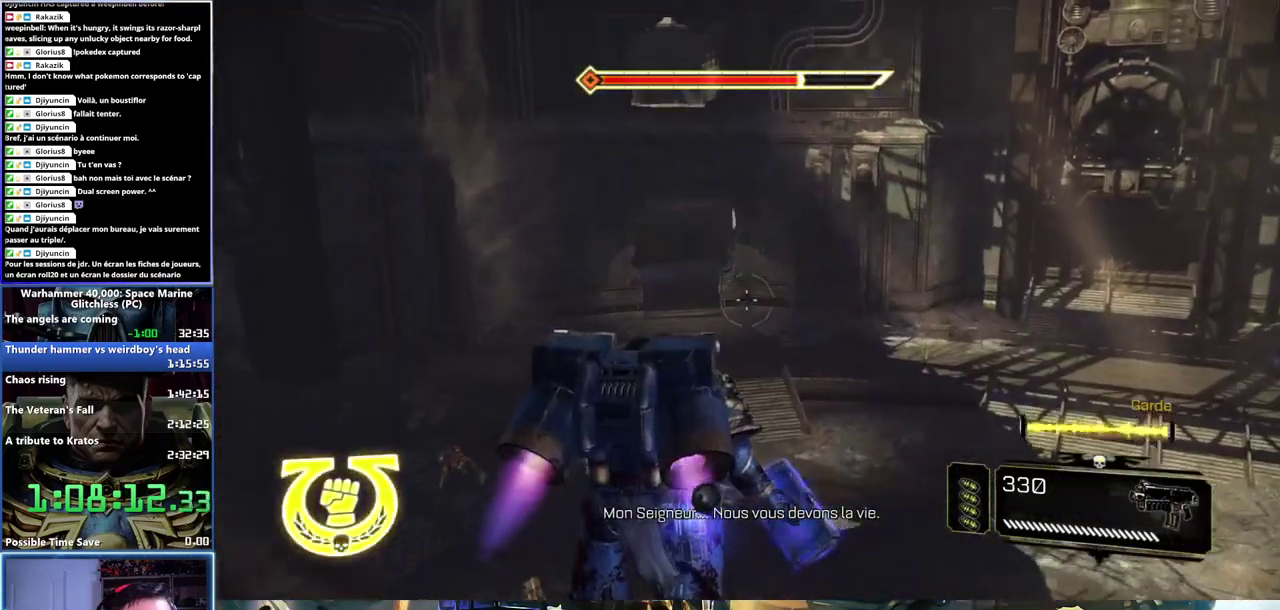
{"buttons": [], "left_stick": "up", "right_stick": "center", "events": [[83, "right_stick", "right"], [383, "right_stick", "center"], [417, "left_stick", "up"]]}
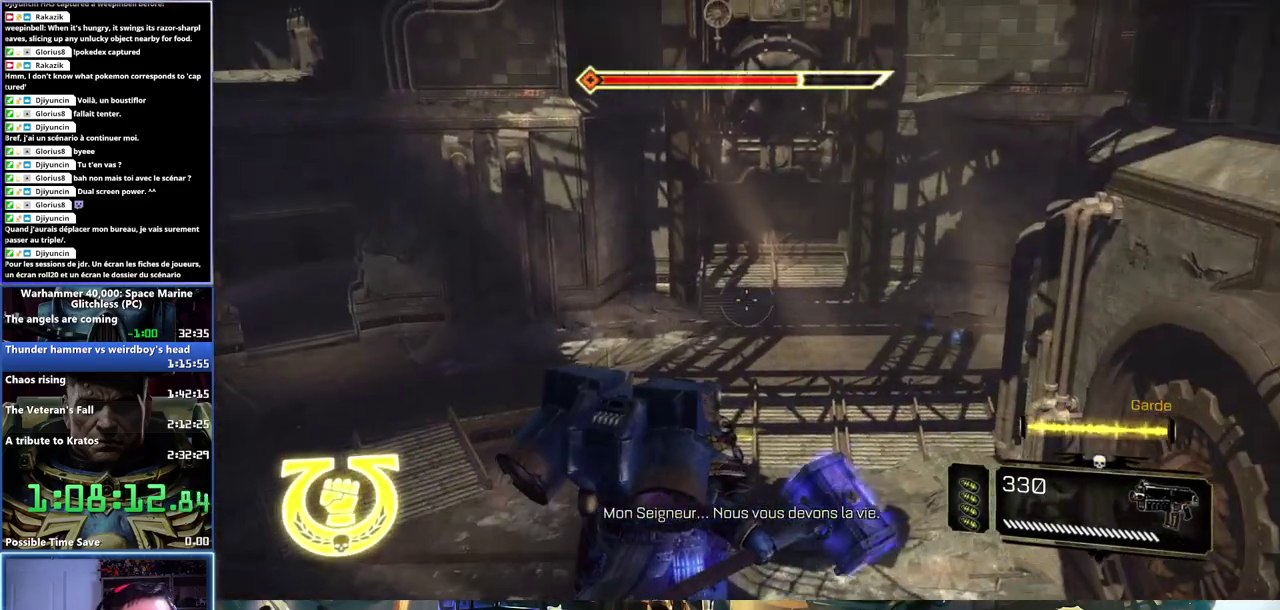
{"buttons": [], "left_stick": "up", "right_stick": "center", "events": [[117, "right_stick", "up-right"], [250, "right_stick", "center"]]}
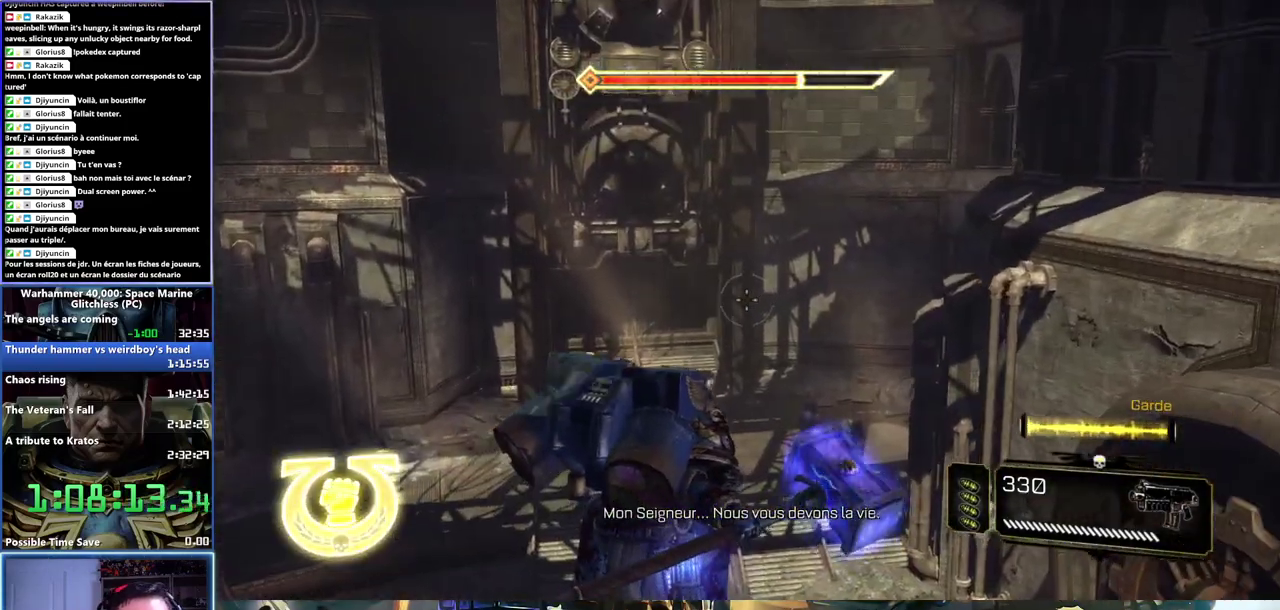
{"buttons": ["X"], "left_stick": "up", "right_stick": "center", "events": [[17, "X", "down"]]}
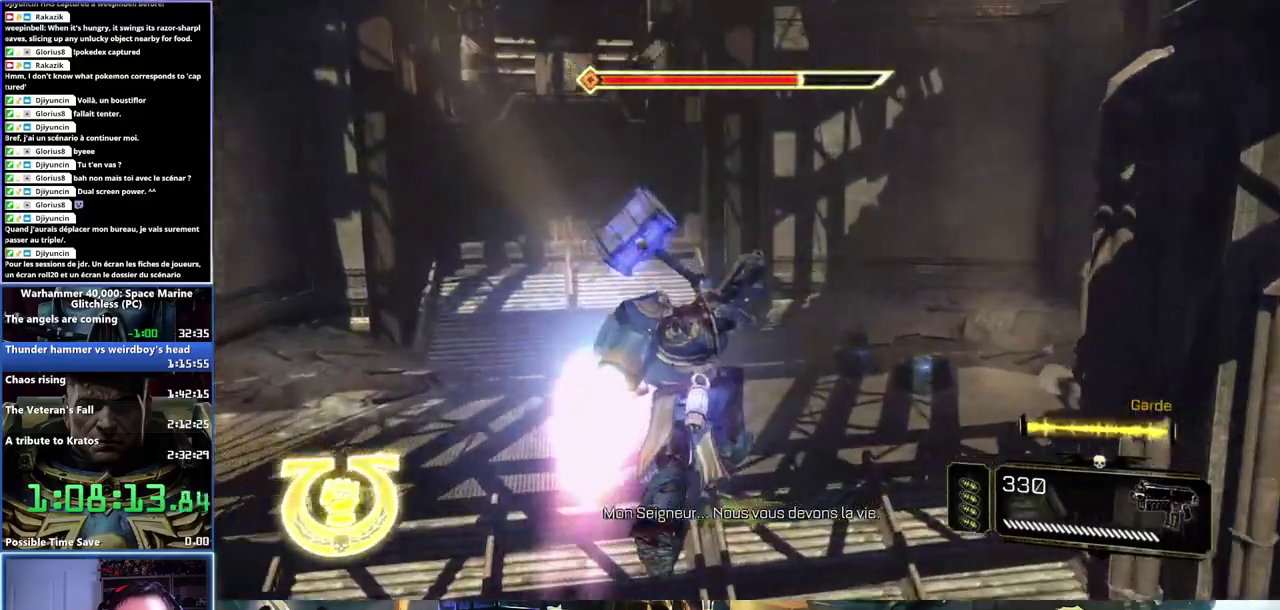
{"buttons": [], "left_stick": "up", "right_stick": "center", "events": [[317, "X", "up"]]}
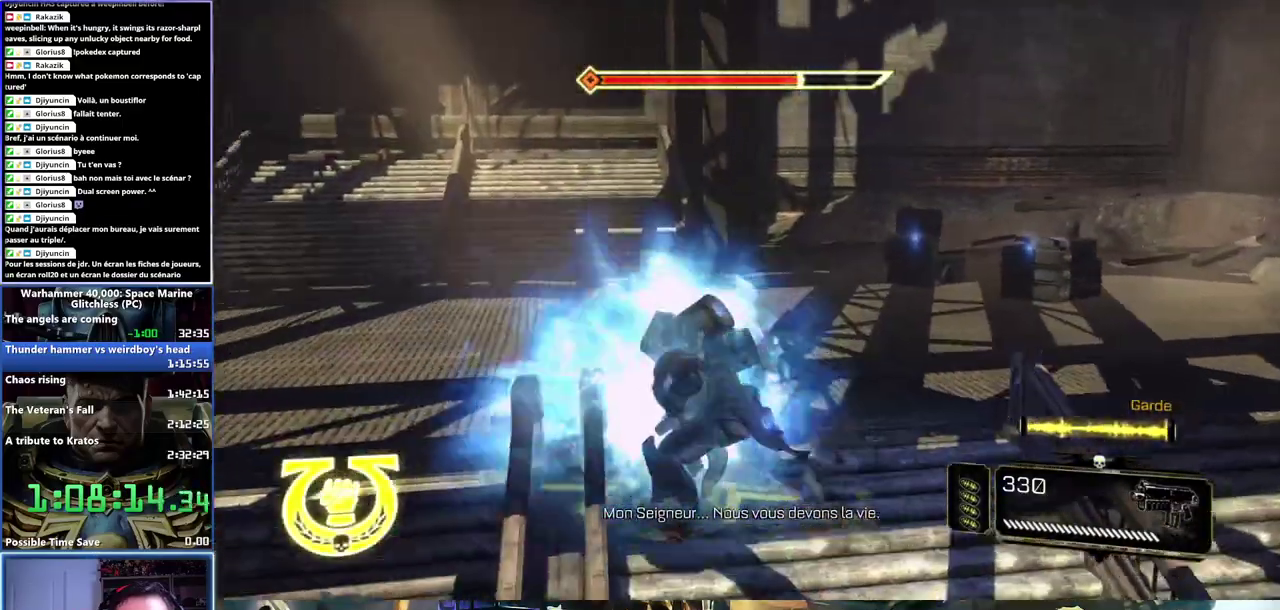
{"buttons": [], "left_stick": "up-right", "right_stick": "center", "events": [[183, "left_stick", "up-right"]]}
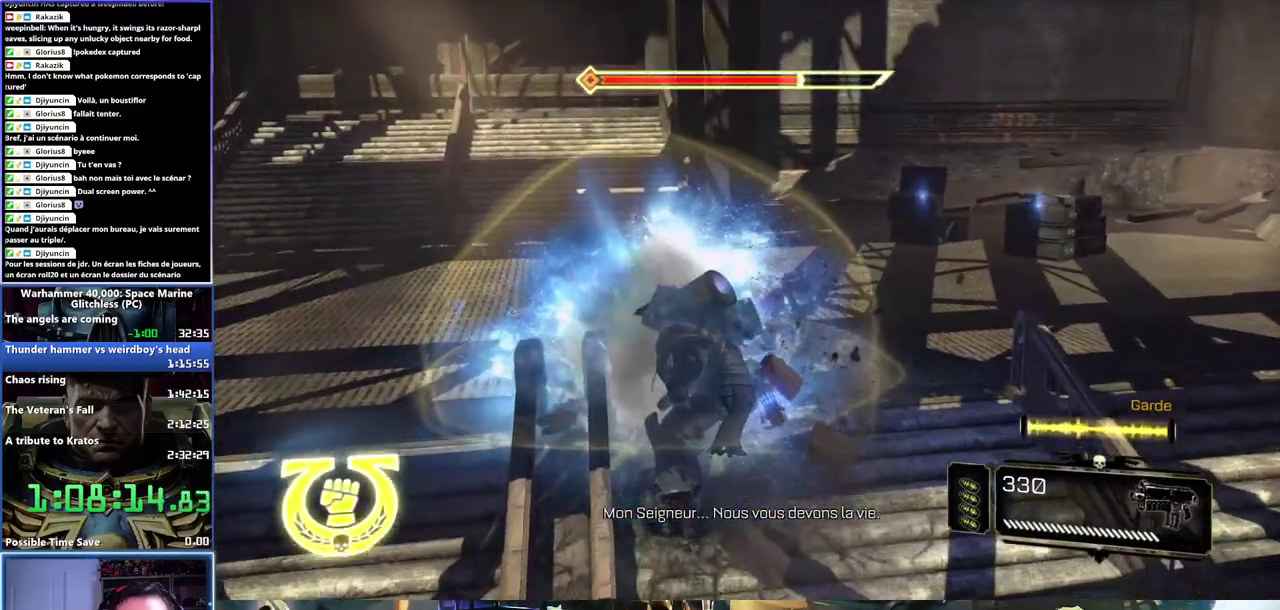
{"buttons": [], "left_stick": "up-right", "right_stick": "center", "events": []}
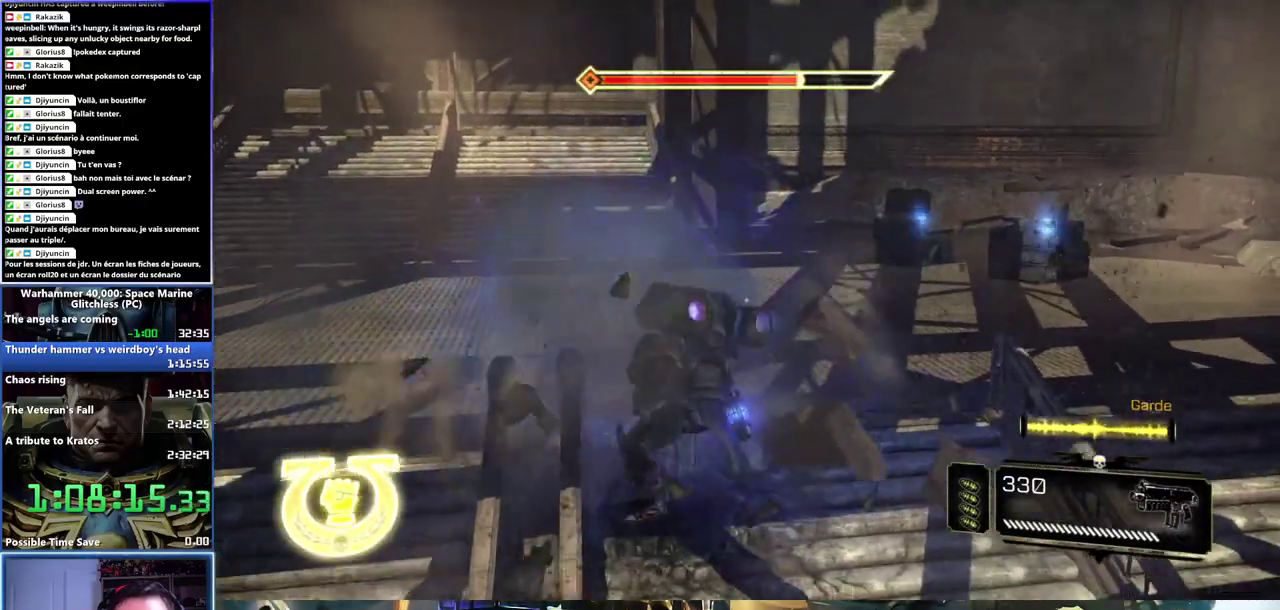
{"buttons": [], "left_stick": "up-right", "right_stick": "center", "events": [[83, "right_stick", "down-right"], [283, "right_stick", "center"]]}
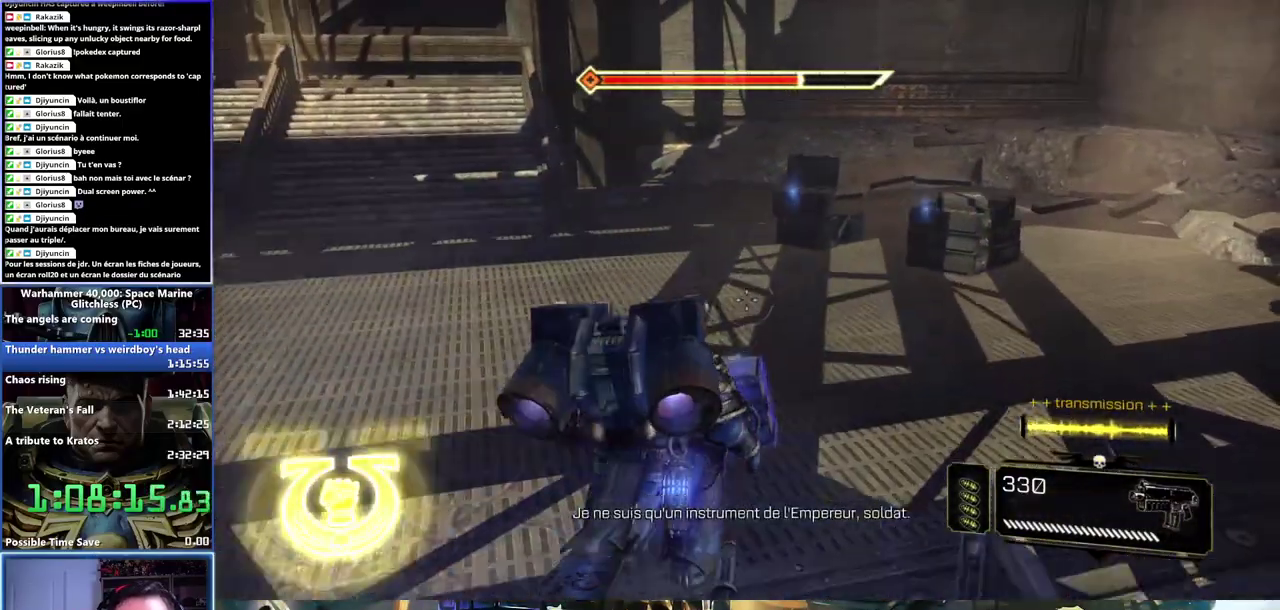
{"buttons": [], "left_stick": "up-right", "right_stick": "down-right", "events": [[183, "right_stick", "down-right"]]}
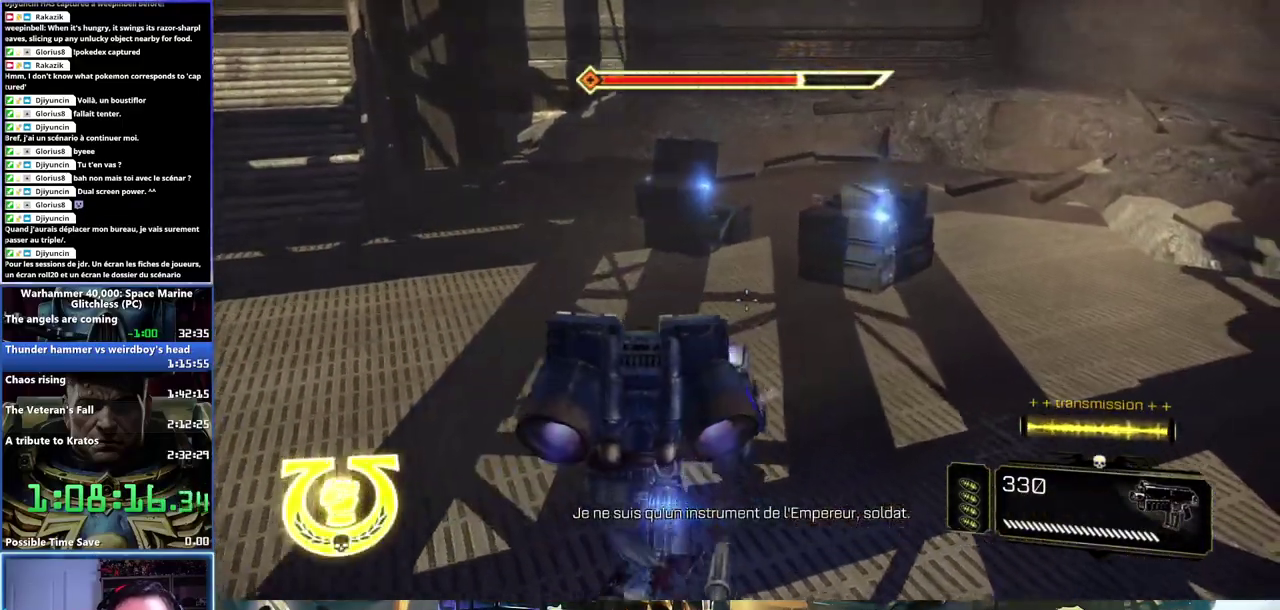
{"buttons": [], "left_stick": "up", "right_stick": "center", "events": [[167, "right_stick", "center"], [367, "left_stick", "up"]]}
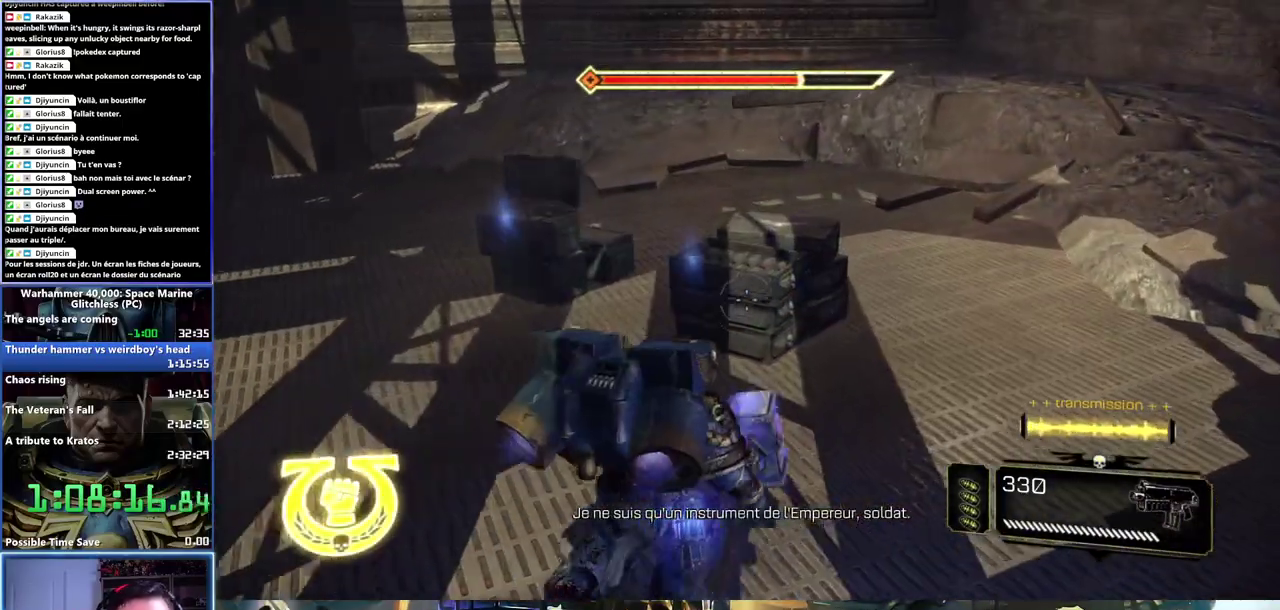
{"buttons": ["B"], "left_stick": "up-left", "right_stick": "center", "events": [[300, "B", "down"], [350, "left_stick", "up-left"], [400, "B", "up"], [450, "B", "down"]]}
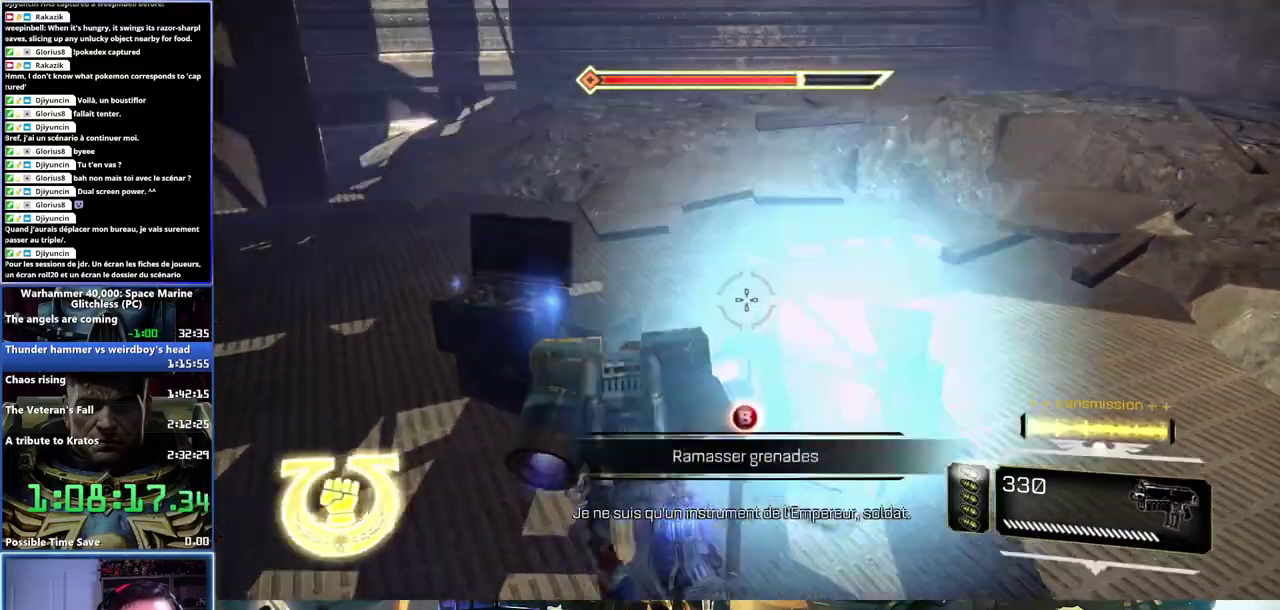
{"buttons": ["B"], "left_stick": "left", "right_stick": "center", "events": [[33, "B", "up"], [100, "B", "down"], [150, "B", "up"], [217, "B", "down"], [283, "B", "up"], [283, "left_stick", "left"], [350, "B", "down"], [417, "B", "up"], [467, "B", "down"]]}
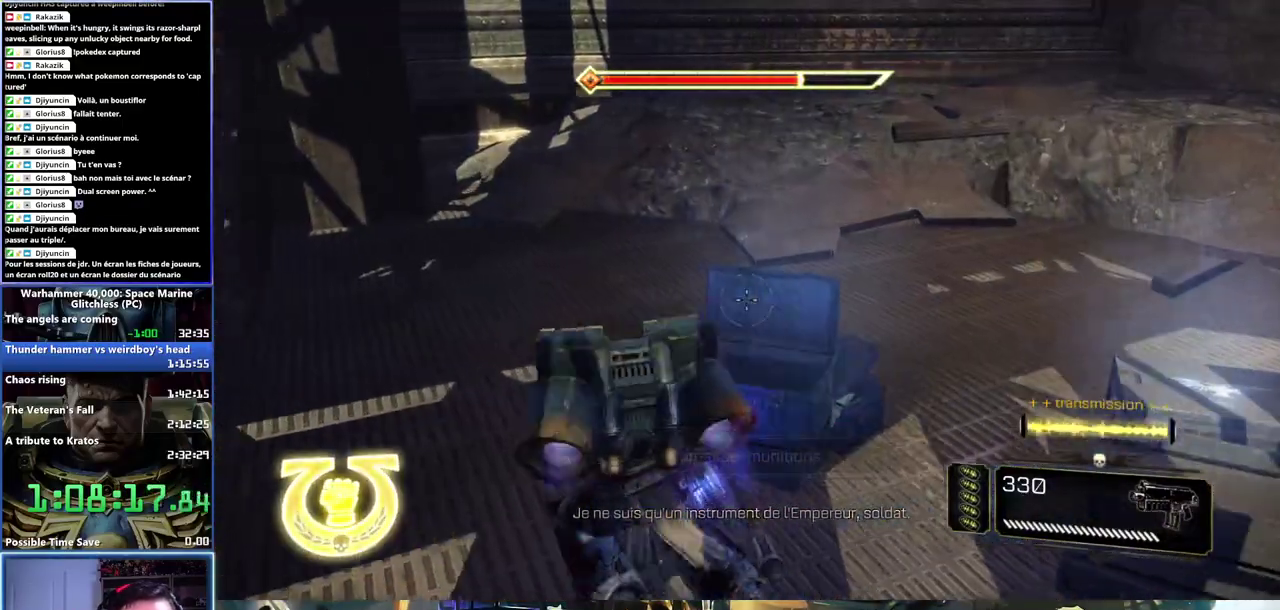
{"buttons": [], "left_stick": "left", "right_stick": "up-left", "events": [[50, "B", "up"], [250, "right_stick", "left"], [450, "right_stick", "up-left"]]}
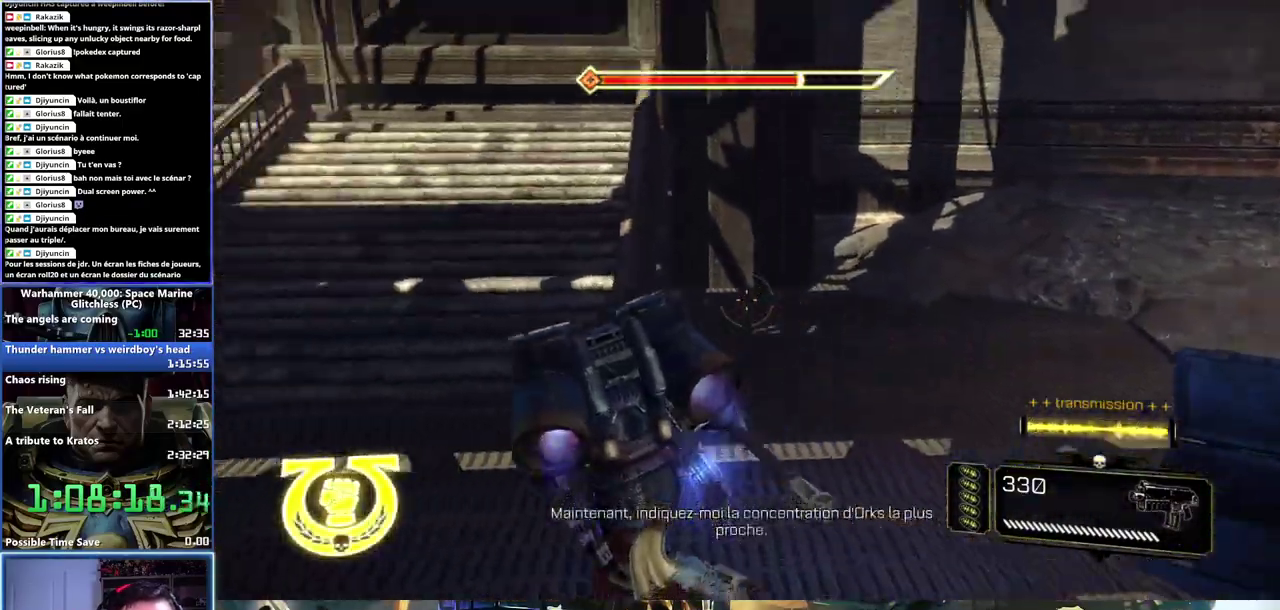
{"buttons": [], "left_stick": "up", "right_stick": "center"}
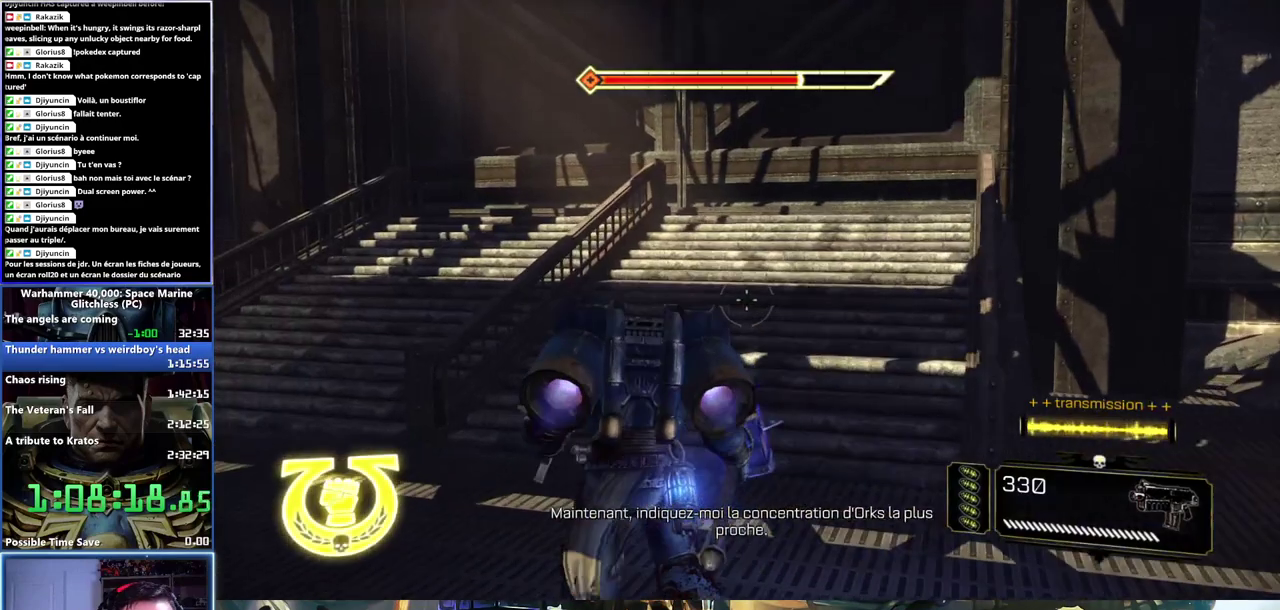
{"buttons": [], "left_stick": "up", "right_stick": "center", "events": [[283, "left_stick", "center"], [350, "left_stick", "up"]]}
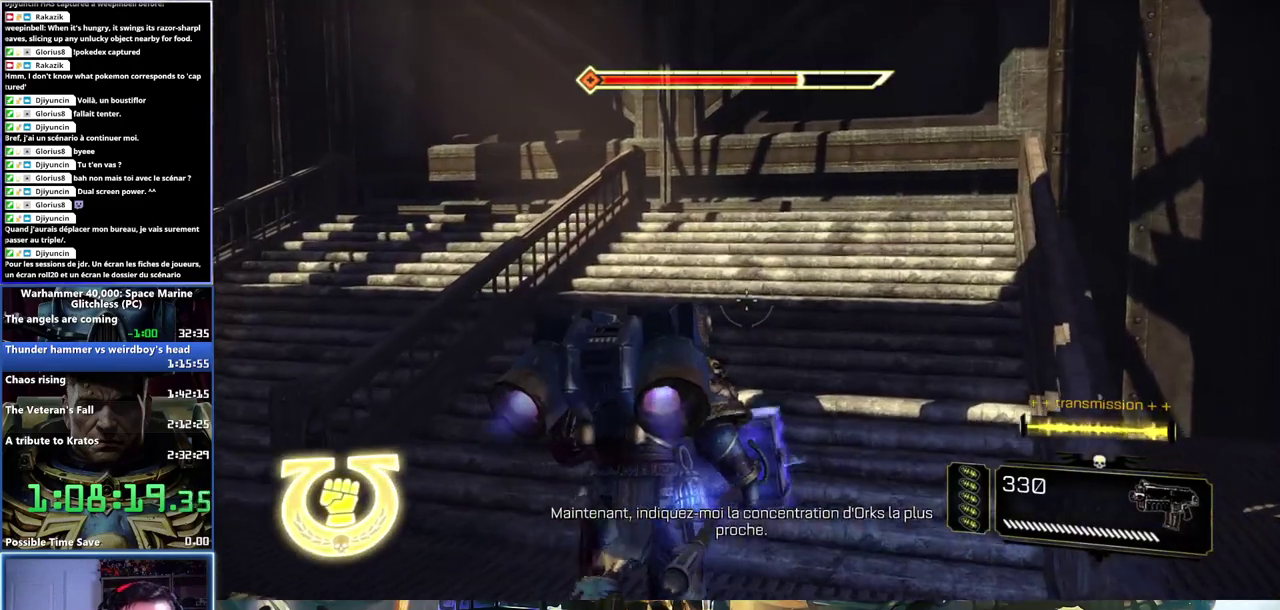
{"buttons": [], "left_stick": "center", "right_stick": "center", "events": [[417, "left_stick", "center"]]}